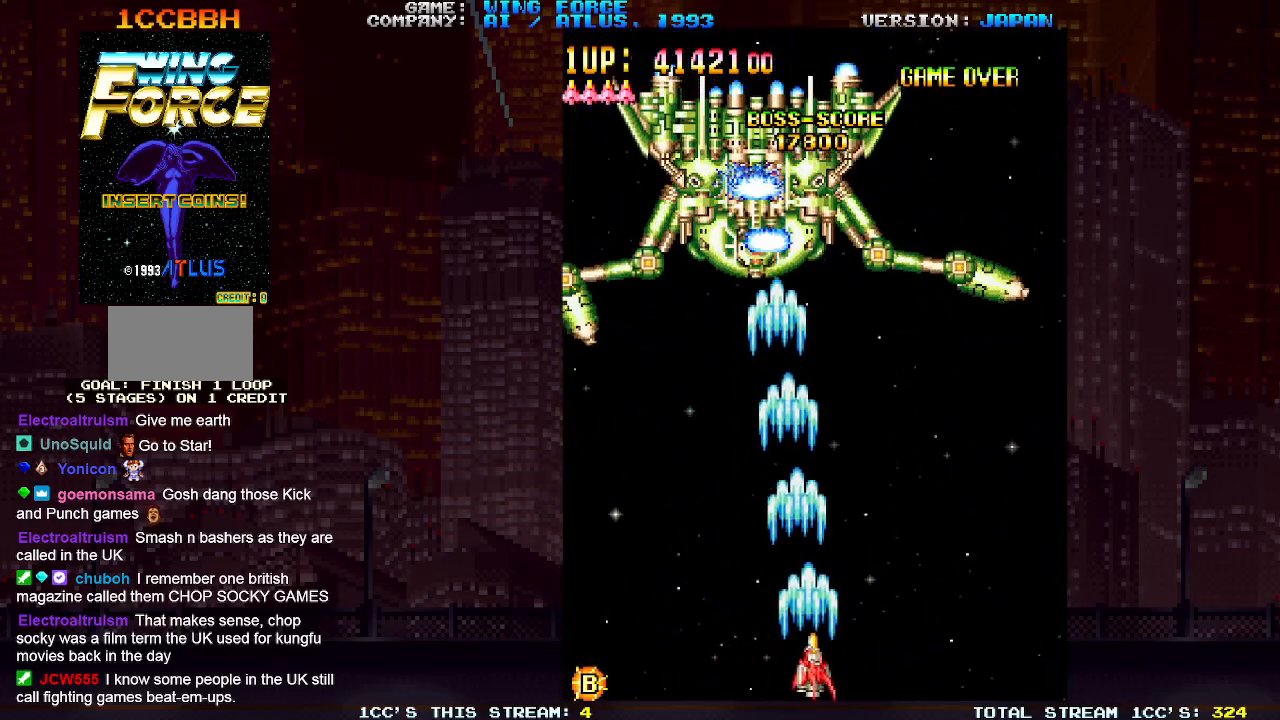
Gameplay with a controller (arcade stick); each line is a JSON object with the inputs held at the frame after it. "events" lists button and stick changes between this image and that frame as [ms after this image, input, new state], when the widget could be followed in between. Not read: L3 R3.
{"buttons": ["SQUARE"], "left_stick": "center", "events": [[200, "left_stick", "center"]]}
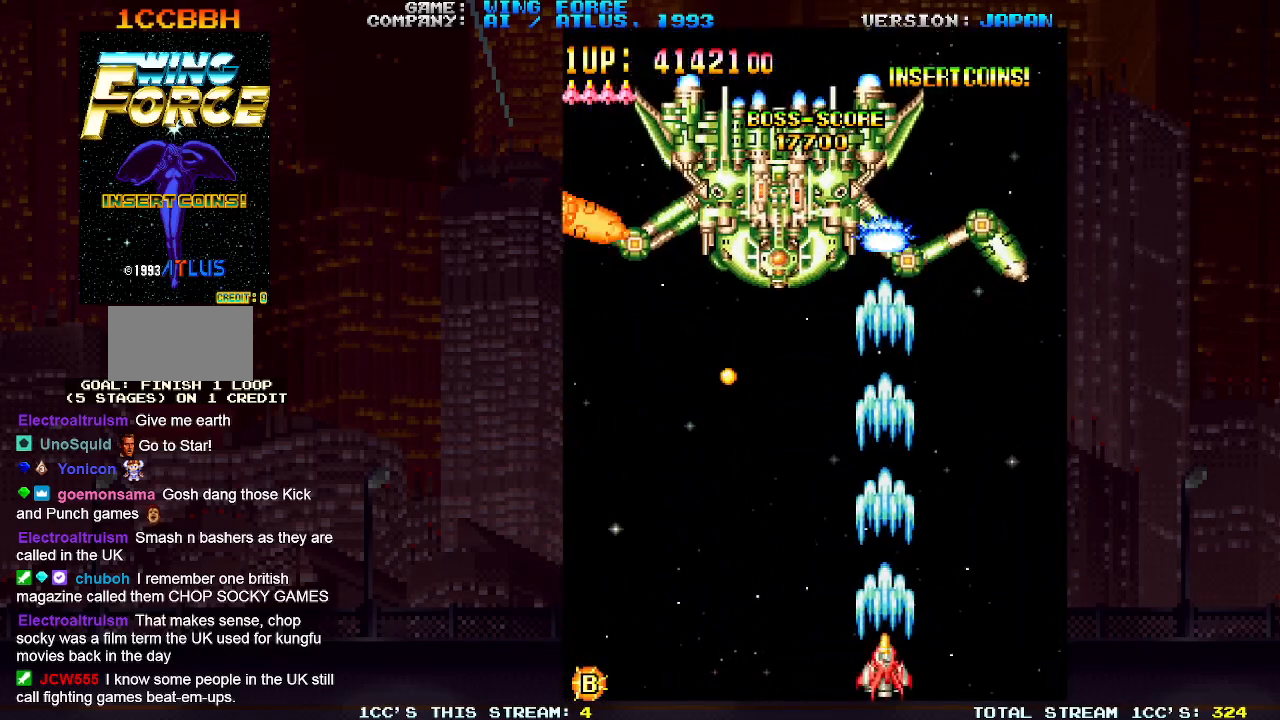
{"buttons": ["SQUARE"], "left_stick": "left", "events": [[200, "left_stick", "left"]]}
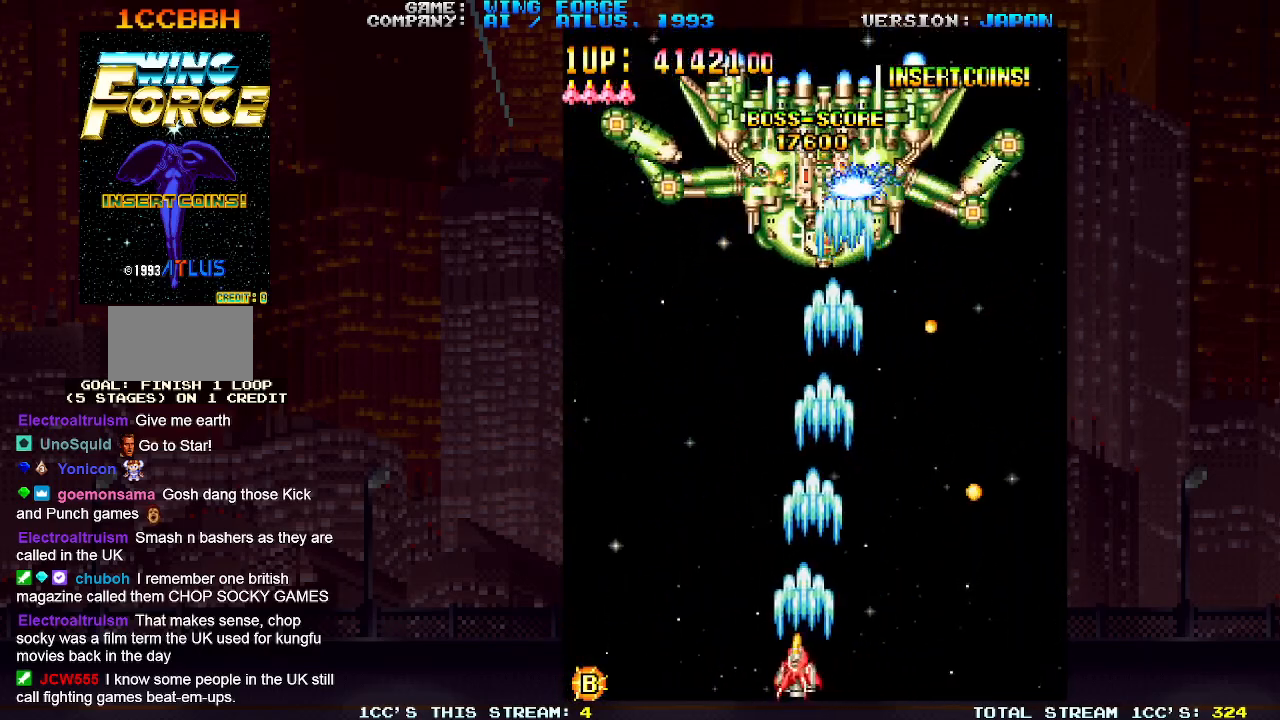
{"buttons": ["SQUARE"], "left_stick": "right", "events": [[233, "left_stick", "center"], [317, "left_stick", "right"]]}
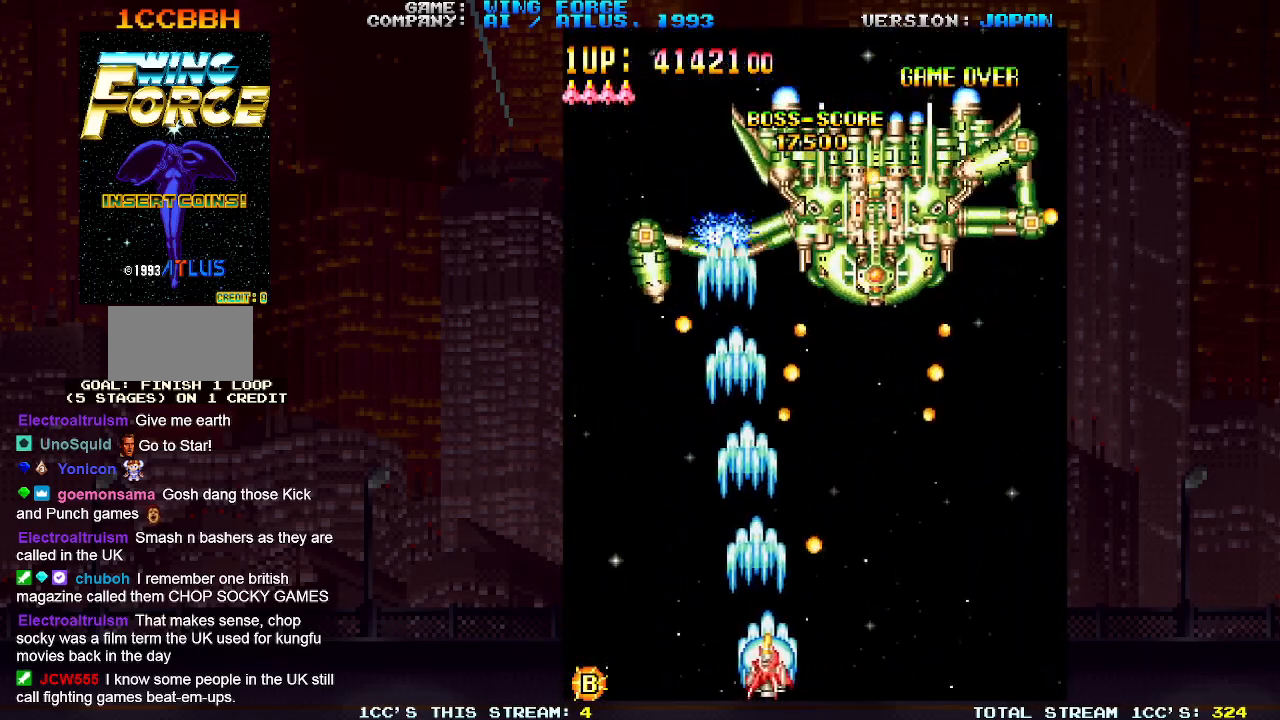
{"buttons": ["SQUARE"], "left_stick": "right", "events": [[283, "left_stick", "center"], [433, "left_stick", "right"]]}
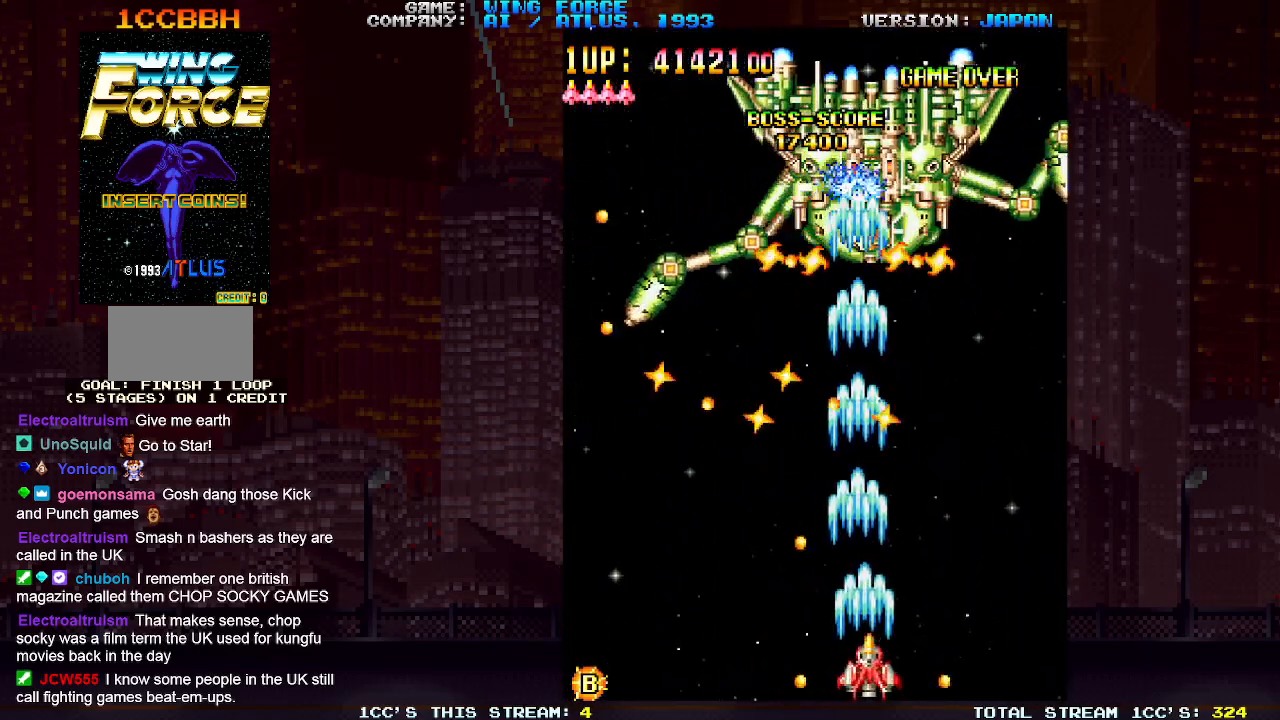
{"buttons": ["SQUARE"], "left_stick": "right", "events": [[300, "left_stick", "up"], [367, "left_stick", "center"], [450, "left_stick", "right"]]}
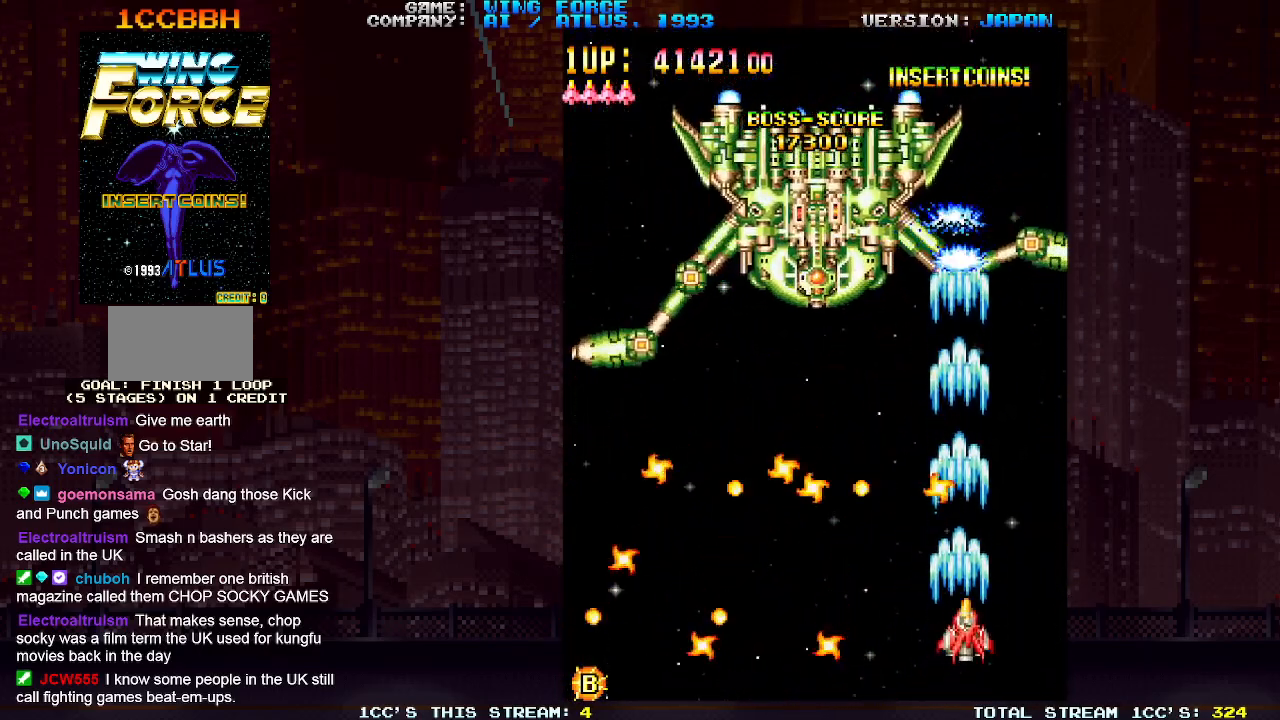
{"buttons": ["SQUARE"], "left_stick": "down-left", "events": [[133, "left_stick", "up"], [250, "left_stick", "left"], [400, "left_stick", "down-left"]]}
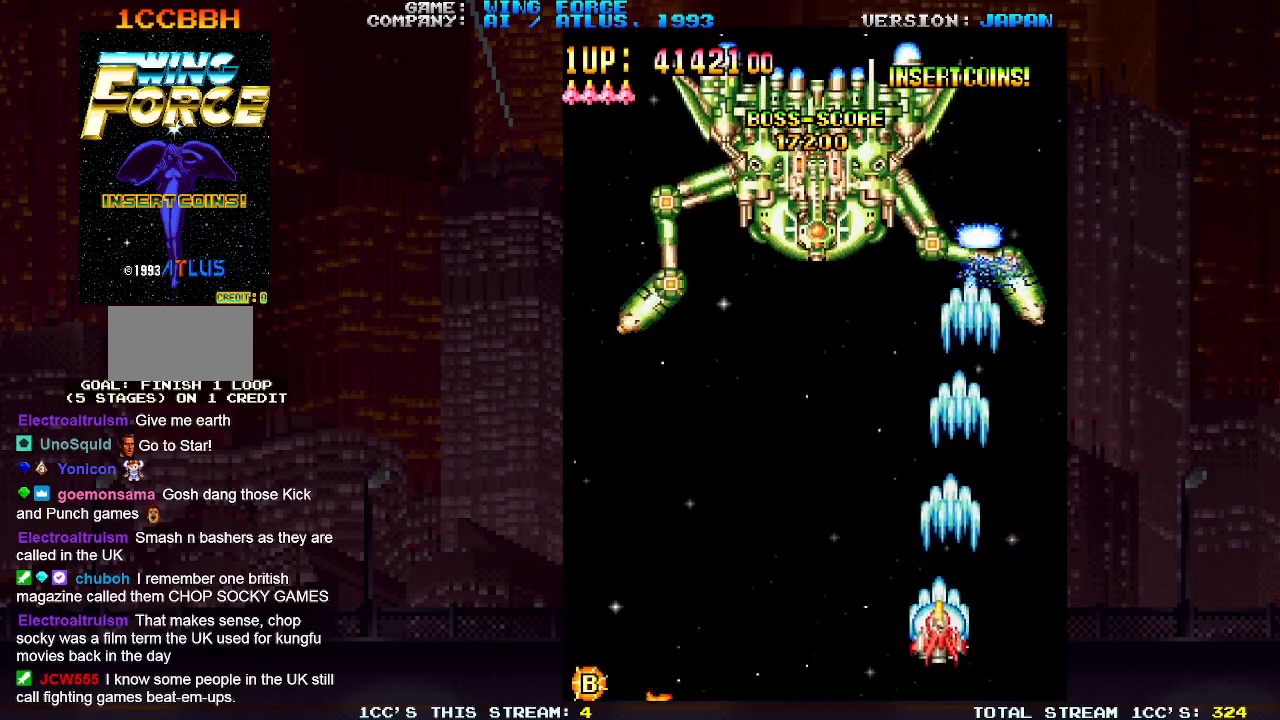
{"buttons": ["SQUARE"], "left_stick": "left", "events": [[200, "left_stick", "left"]]}
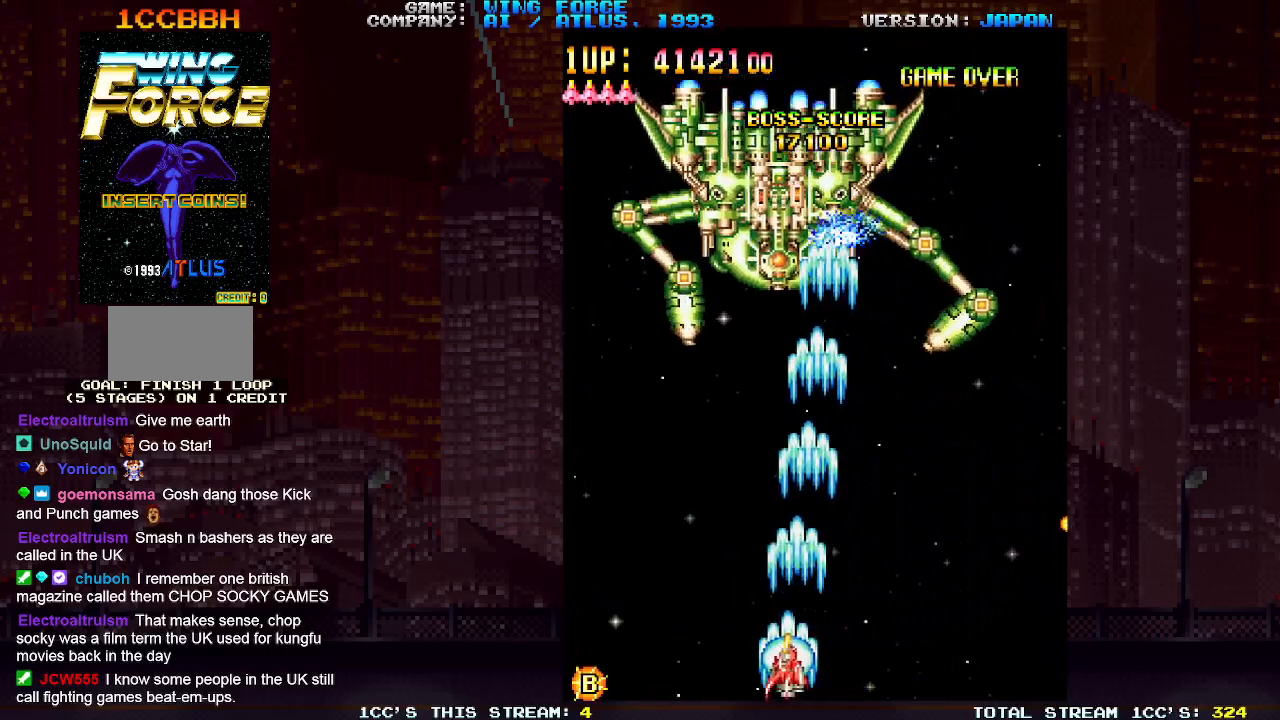
{"buttons": ["SQUARE"], "left_stick": "right", "events": [[200, "left_stick", "right"]]}
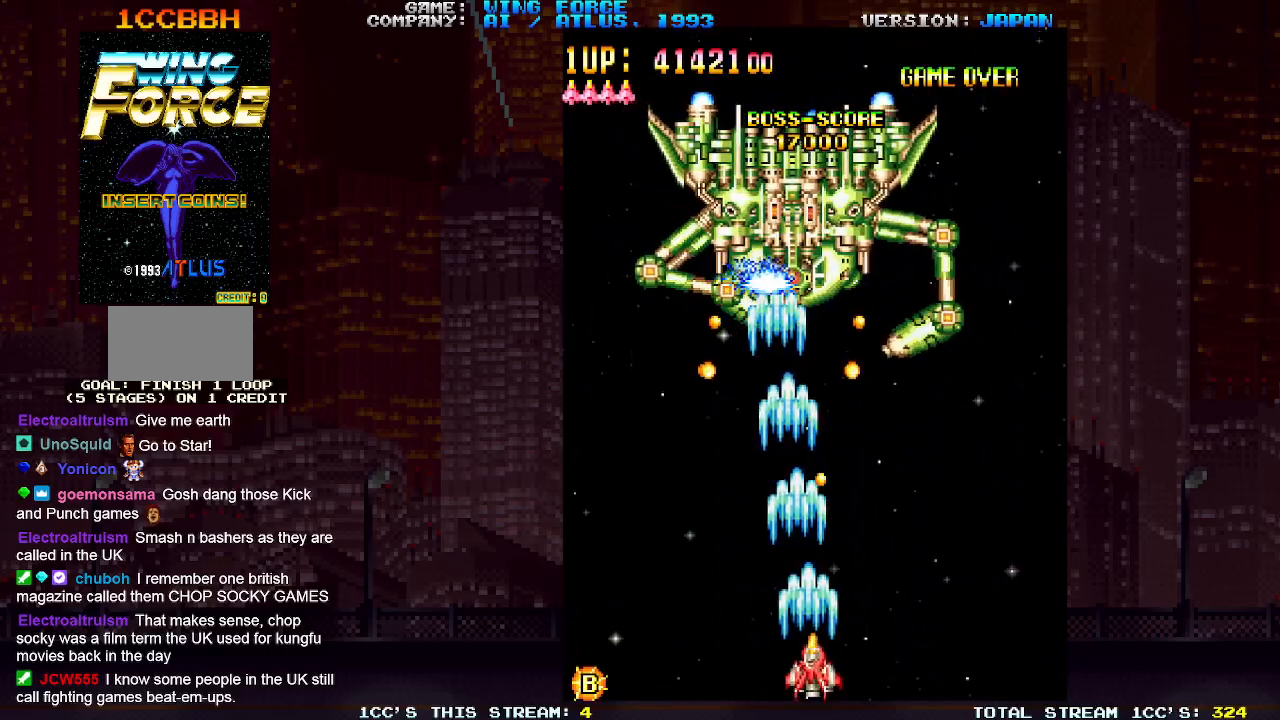
{"buttons": ["SQUARE"], "left_stick": "right", "events": [[167, "left_stick", "center"], [233, "left_stick", "left"], [333, "left_stick", "right"]]}
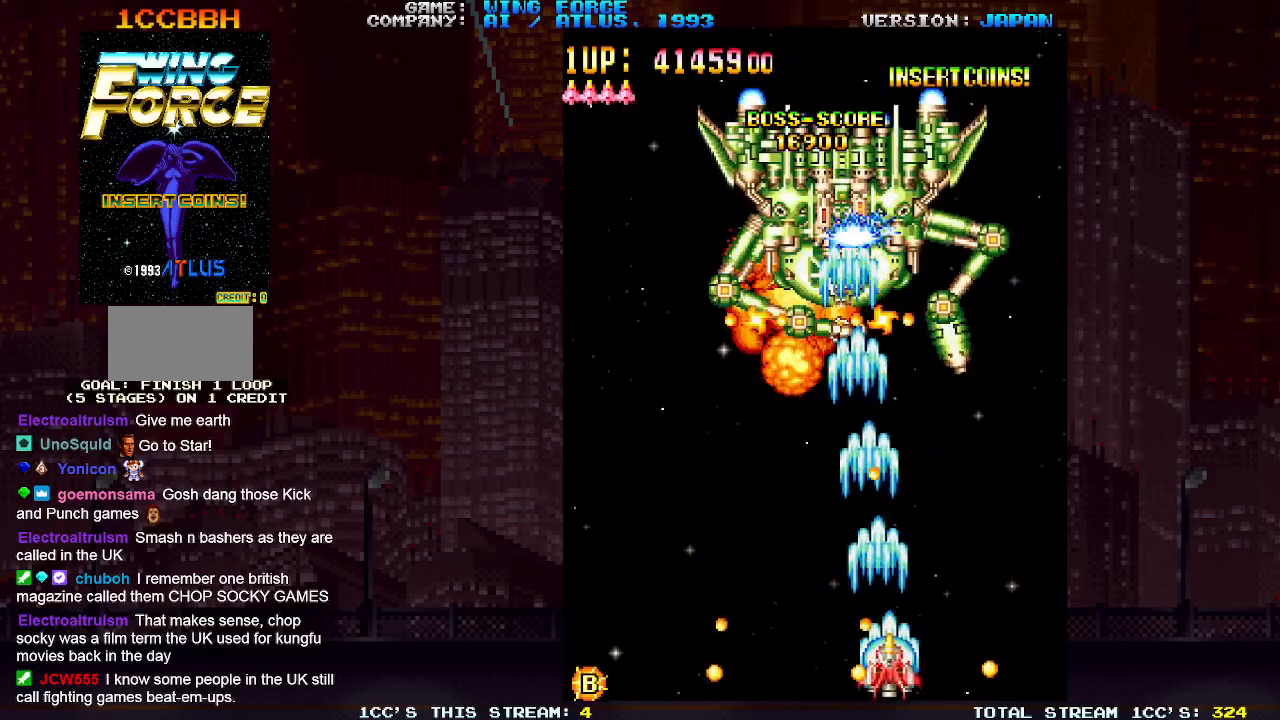
{"buttons": ["SQUARE"], "left_stick": "right", "events": [[200, "left_stick", "center"], [500, "left_stick", "right"]]}
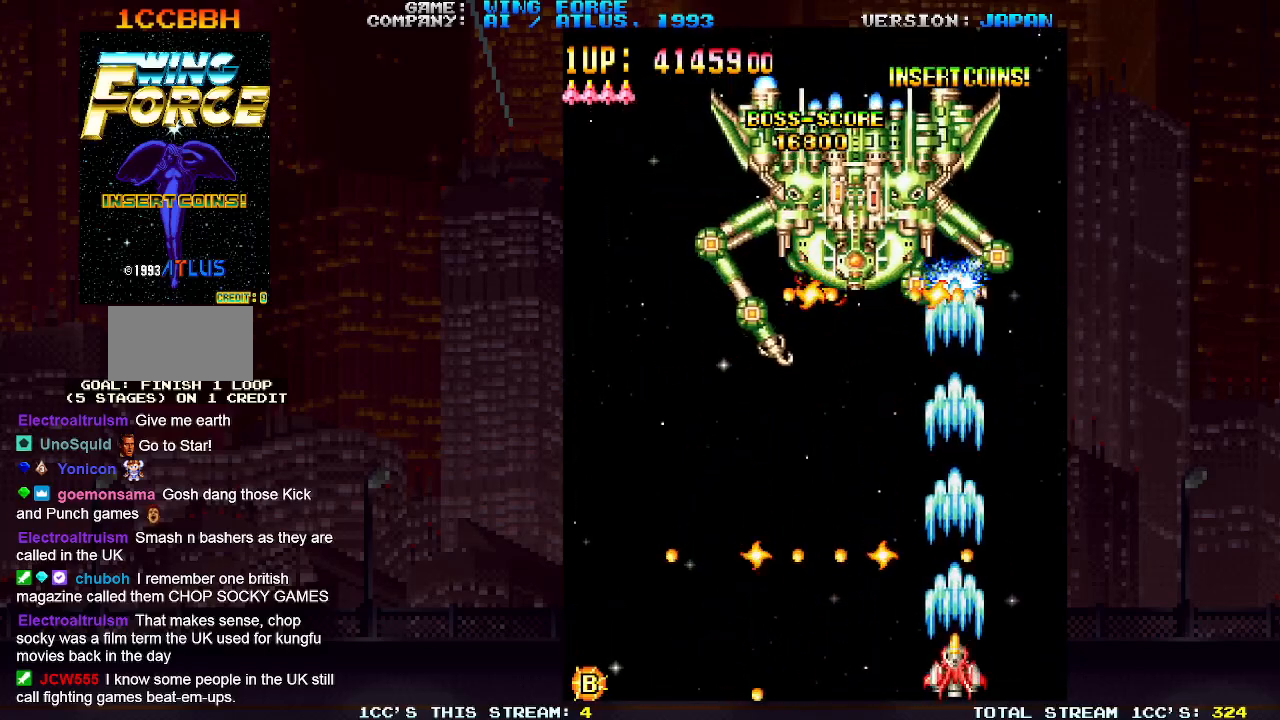
{"buttons": ["SQUARE", "TRIANGLE"], "left_stick": "left", "events": [[150, "TRIANGLE", "down"], [250, "left_stick", "center"], [350, "left_stick", "left"]]}
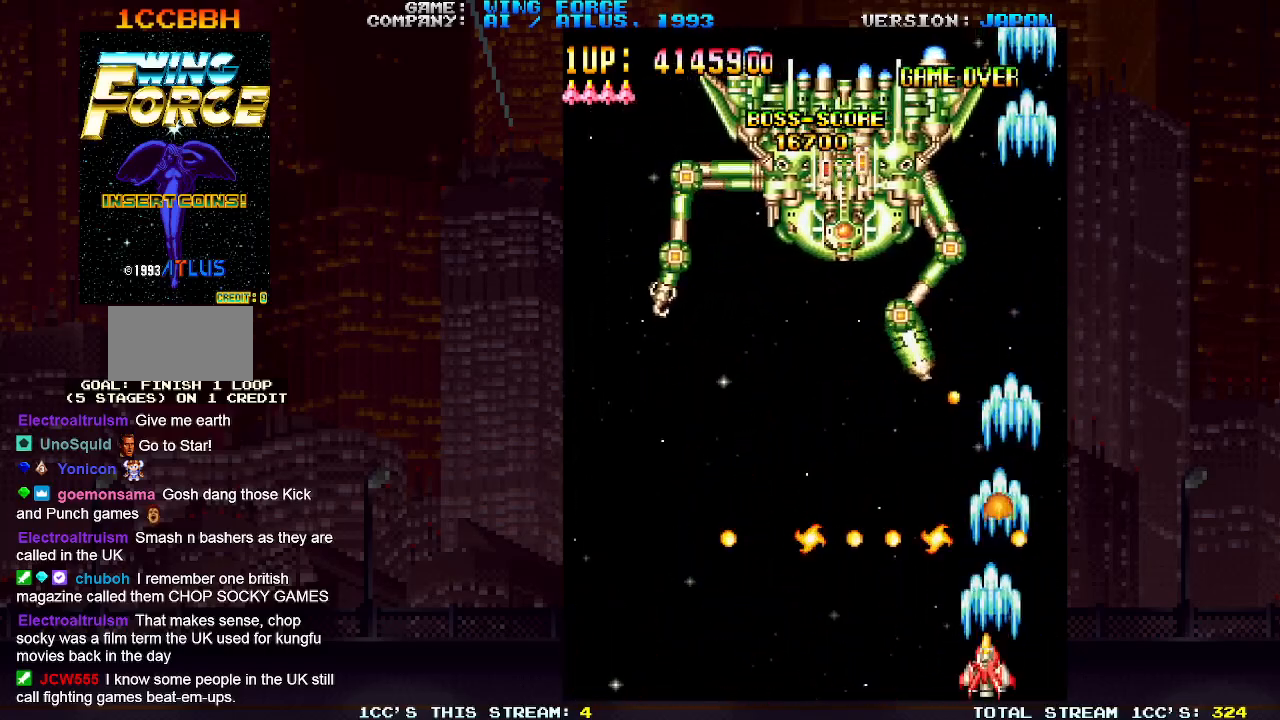
{"buttons": ["SQUARE", "TRIANGLE"], "left_stick": "up", "events": [[167, "left_stick", "up-left"], [417, "left_stick", "up"]]}
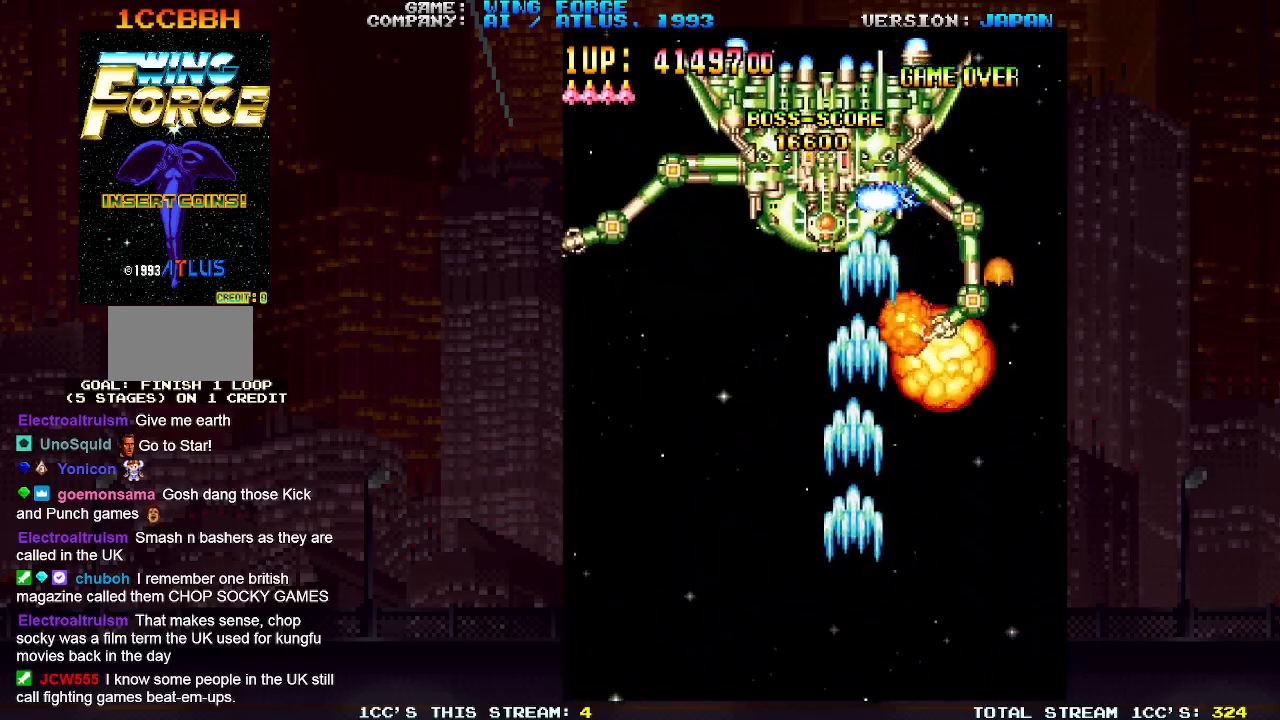
{"buttons": ["SQUARE"], "left_stick": "left", "events": [[83, "left_stick", "left"], [117, "TRIANGLE", "up"], [167, "left_stick", "down-left"], [367, "left_stick", "left"]]}
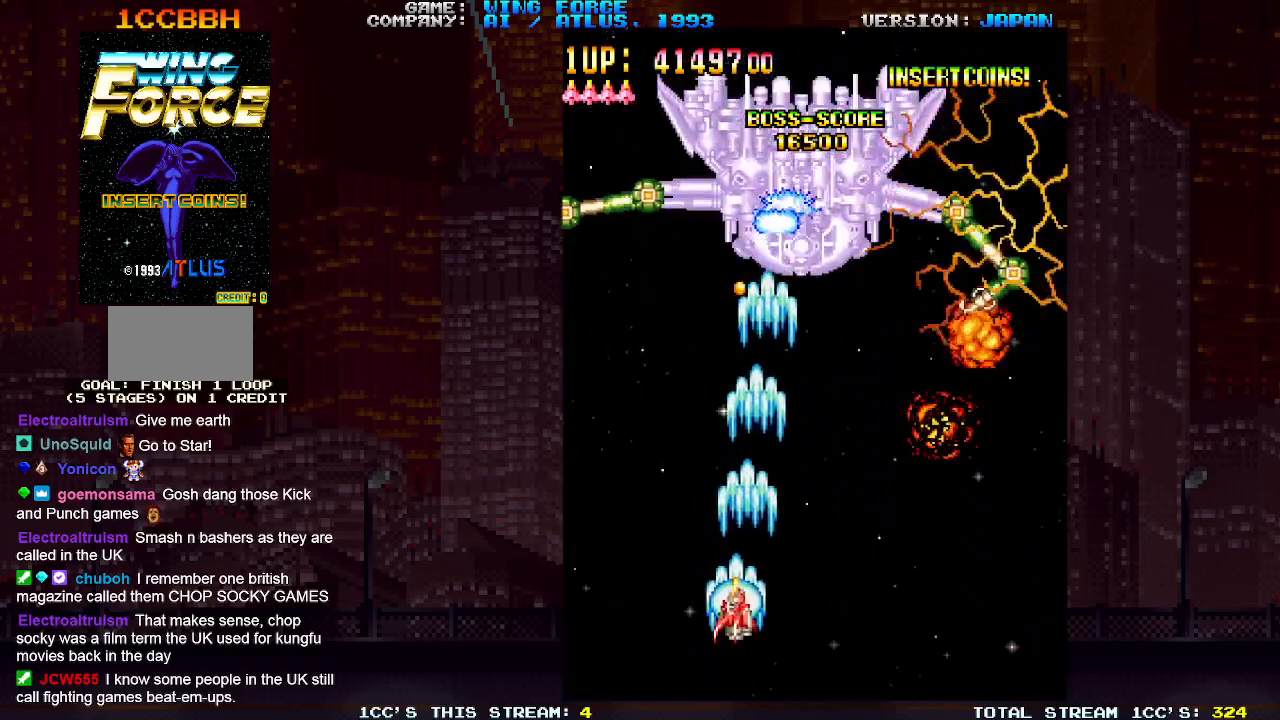
{"buttons": ["SQUARE"], "left_stick": "center", "events": [[367, "left_stick", "center"]]}
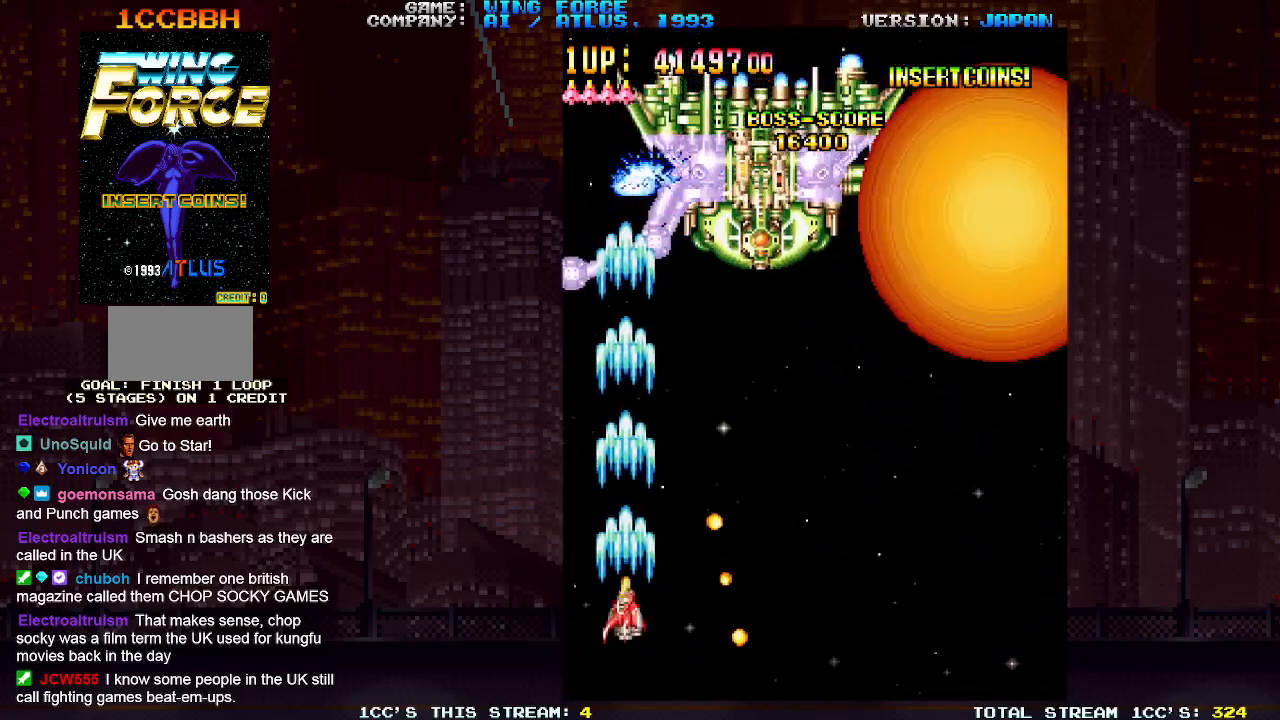
{"buttons": ["SQUARE"], "left_stick": "down-right", "events": [[33, "left_stick", "left"], [150, "left_stick", "right"], [350, "left_stick", "down-right"]]}
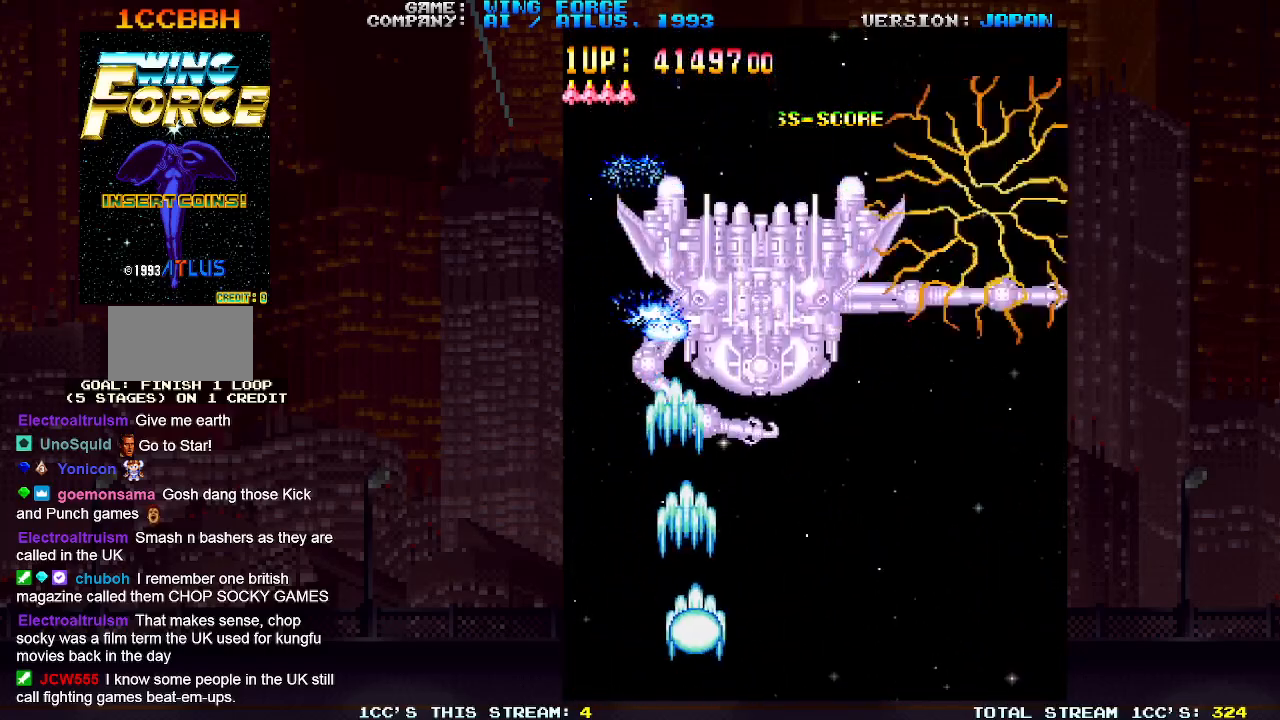
{"buttons": ["SQUARE"], "left_stick": "center", "events": [[167, "left_stick", "right"], [317, "left_stick", "center"]]}
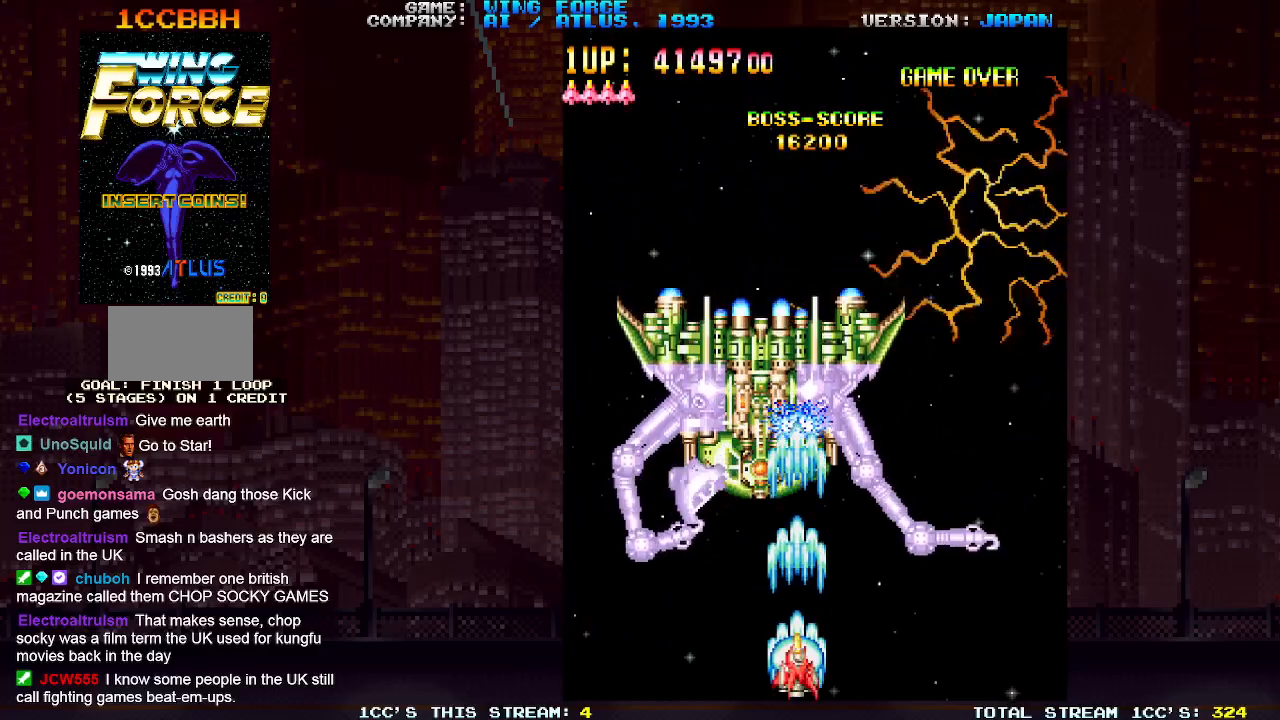
{"buttons": ["SQUARE"], "left_stick": "center", "events": [[17, "left_stick", "left"], [100, "left_stick", "center"], [333, "left_stick", "left"], [450, "left_stick", "center"]]}
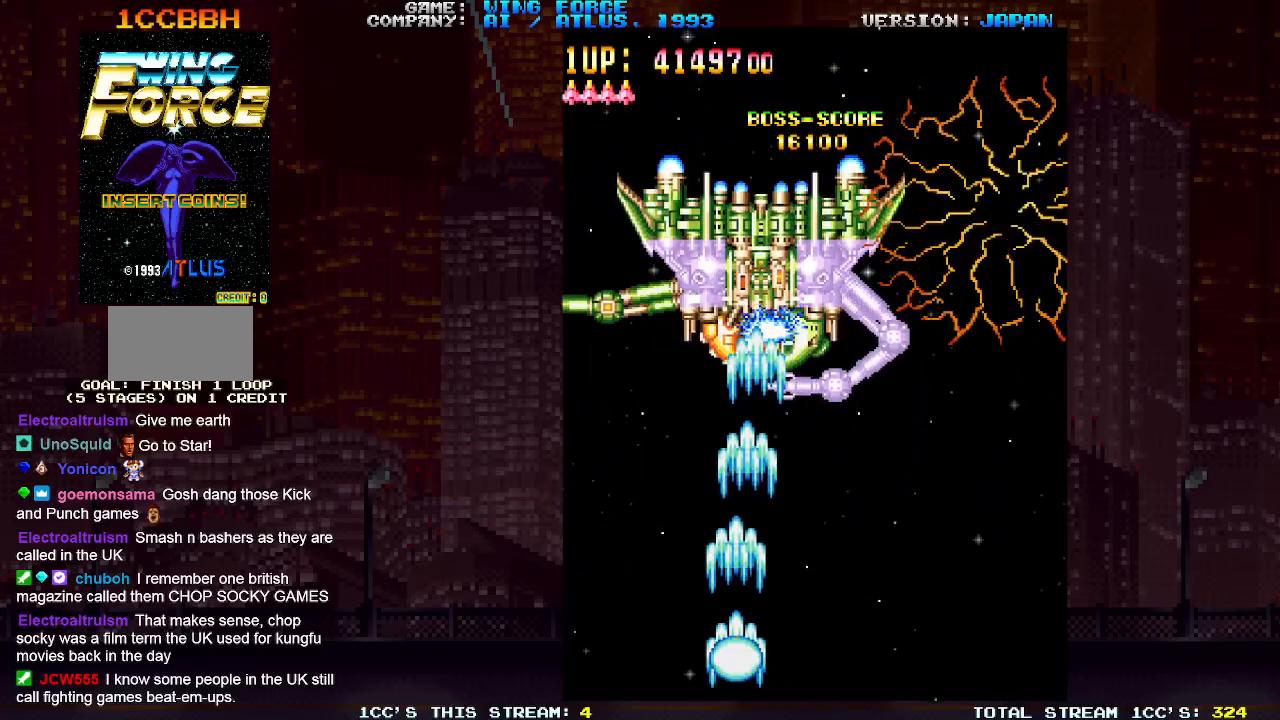
{"buttons": ["SQUARE"], "left_stick": "center", "events": [[100, "left_stick", "left"], [200, "left_stick", "center"], [250, "left_stick", "right"], [350, "left_stick", "center"]]}
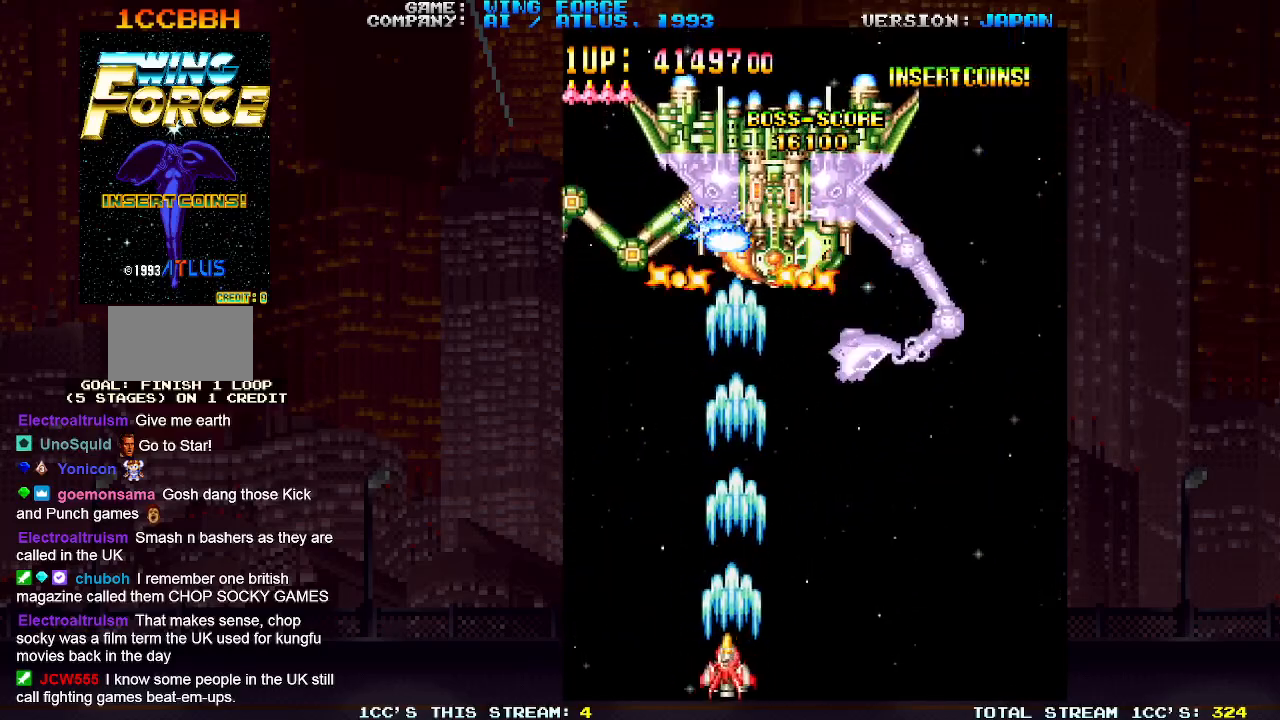
{"buttons": ["SQUARE"], "left_stick": "right", "events": [[267, "left_stick", "right"]]}
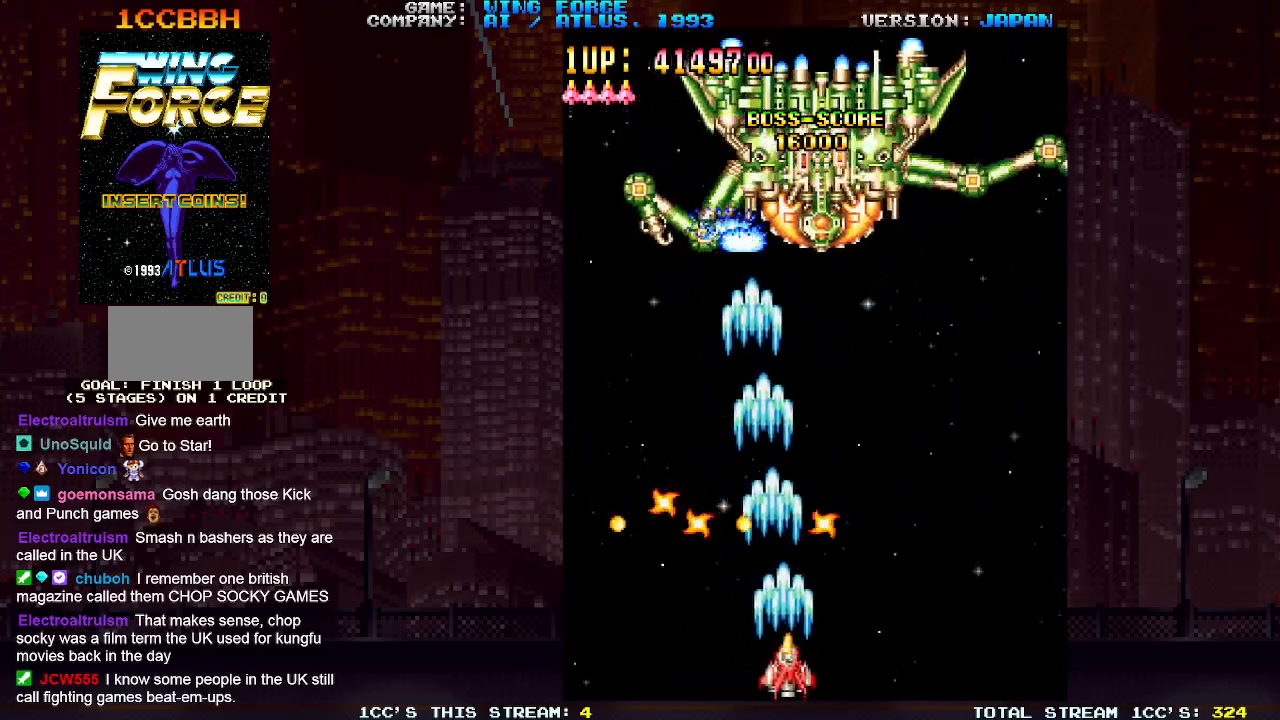
{"buttons": ["SQUARE"], "left_stick": "left", "events": [[350, "left_stick", "center"], [417, "left_stick", "left"]]}
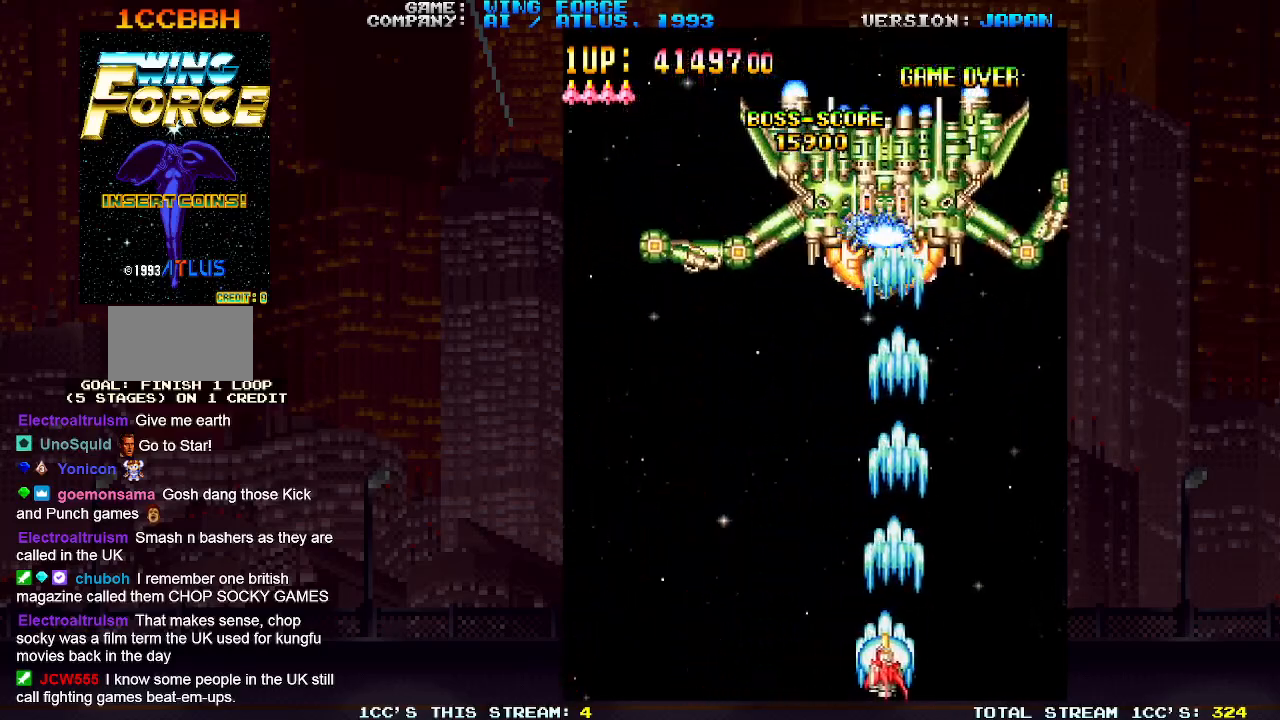
{"buttons": ["SQUARE"], "left_stick": "right", "events": [[300, "left_stick", "center"], [350, "left_stick", "right"]]}
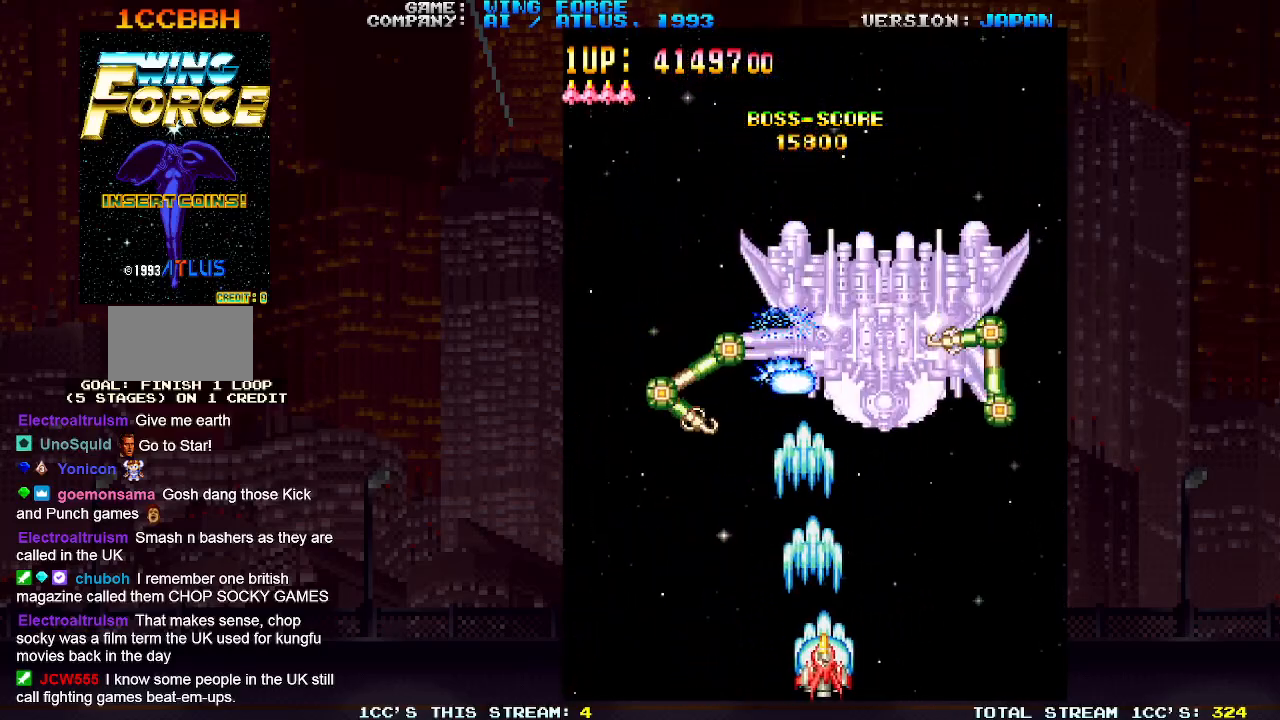
{"buttons": ["SQUARE"], "left_stick": "center", "events": [[167, "left_stick", "center"]]}
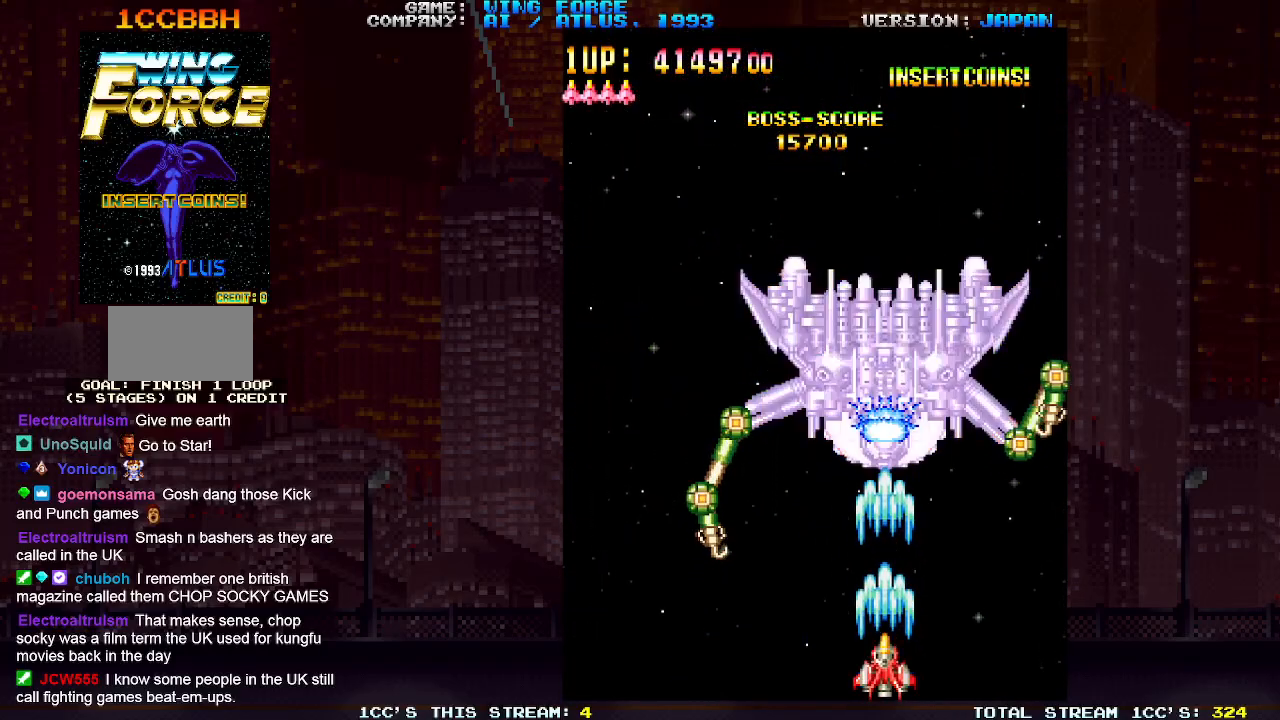
{"buttons": ["SQUARE"], "left_stick": "left", "events": [[383, "left_stick", "left"]]}
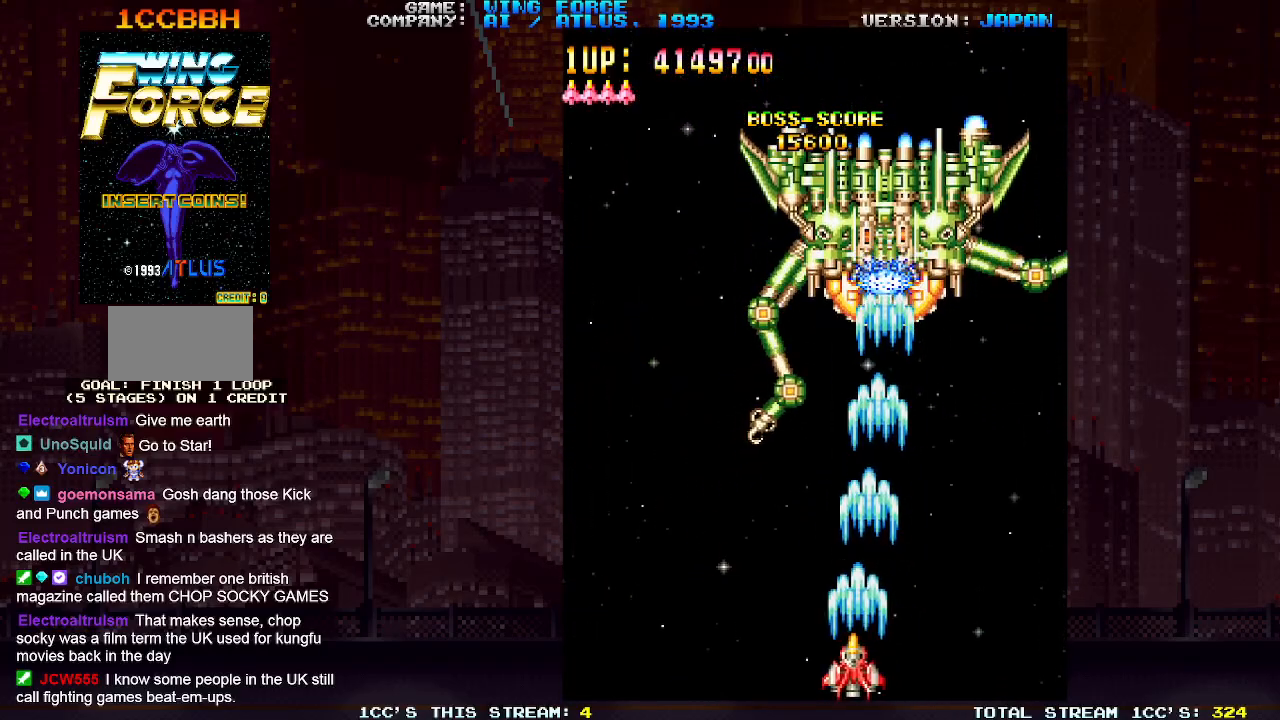
{"buttons": ["SQUARE"], "left_stick": "right", "events": [[150, "left_stick", "center"], [200, "left_stick", "right"]]}
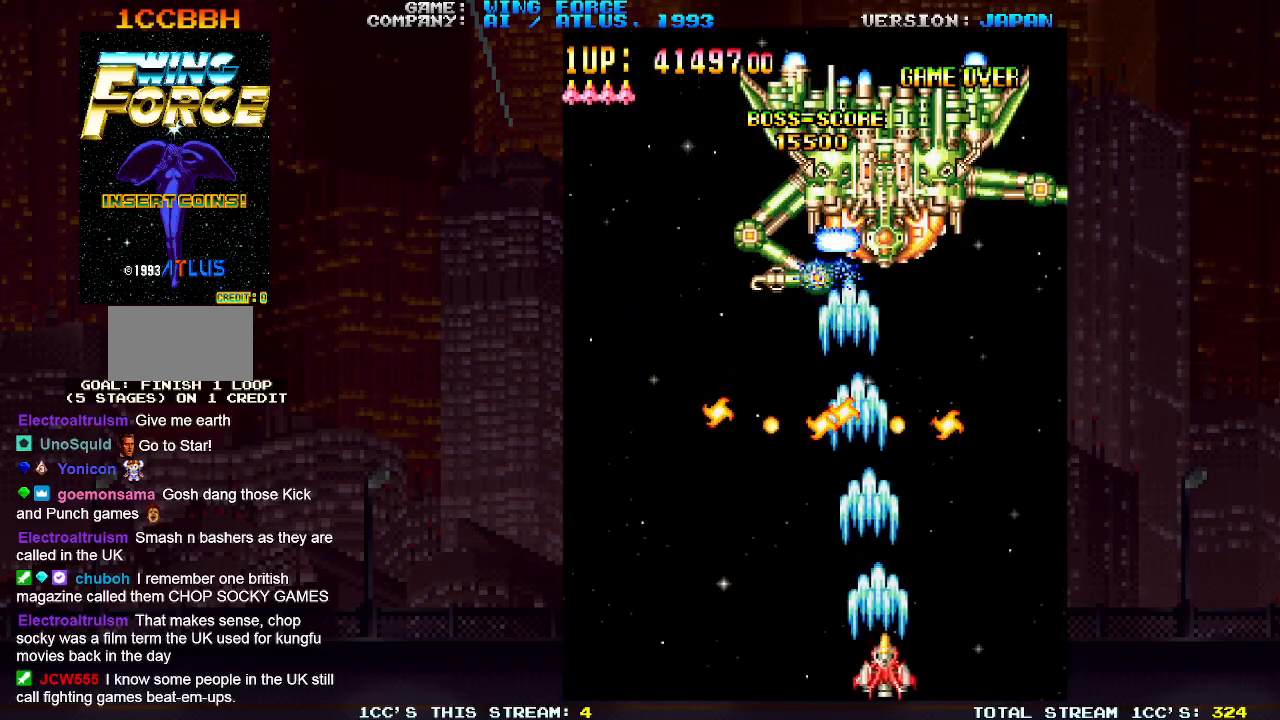
{"buttons": ["SQUARE"], "left_stick": "up-left", "events": [[383, "left_stick", "up"], [433, "left_stick", "up-left"]]}
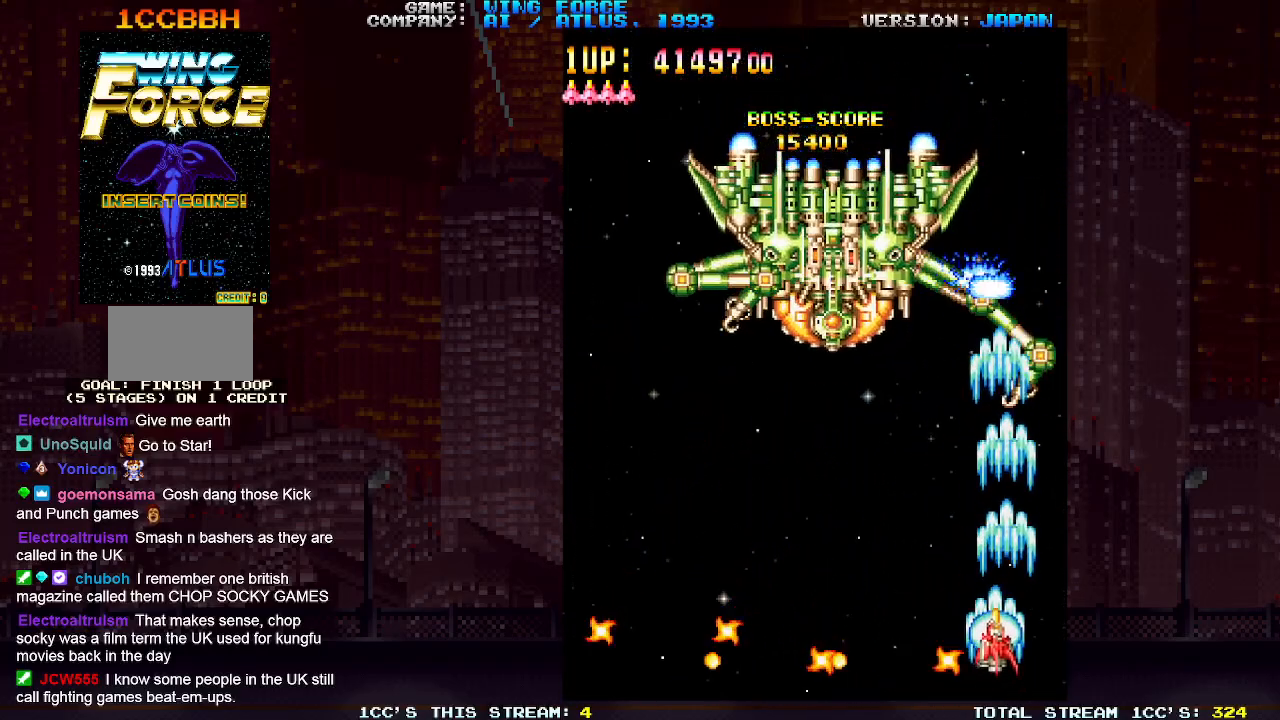
{"buttons": ["SQUARE"], "left_stick": "left", "events": [[117, "left_stick", "down-left"], [317, "left_stick", "left"]]}
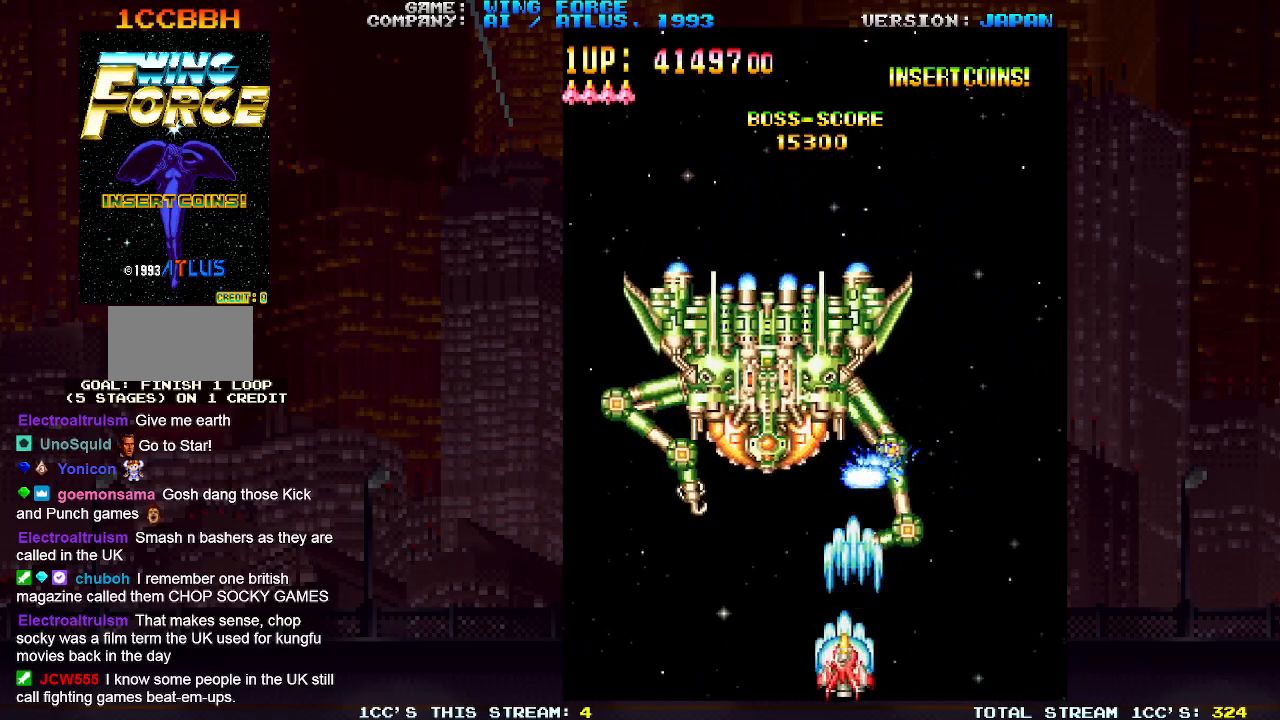
{"buttons": ["SQUARE"], "left_stick": "center", "events": [[133, "left_stick", "down-left"], [383, "left_stick", "center"]]}
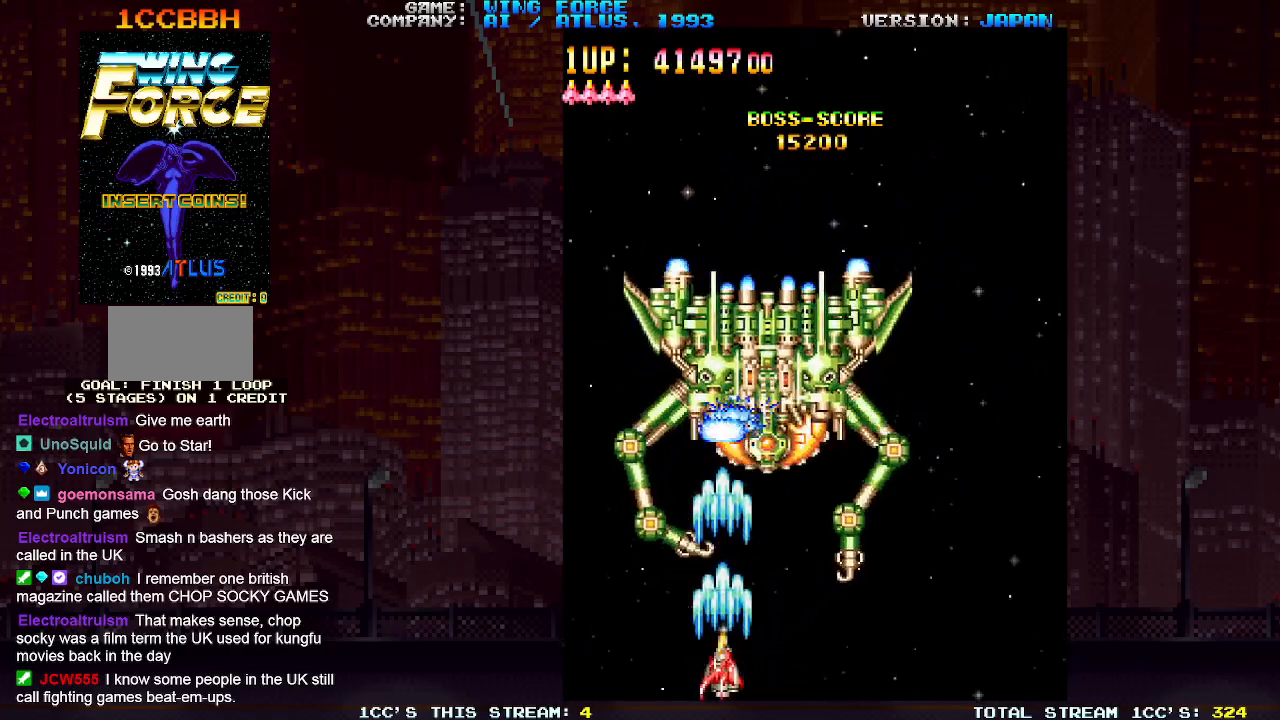
{"buttons": ["SQUARE"], "left_stick": "right", "events": [[133, "left_stick", "right"]]}
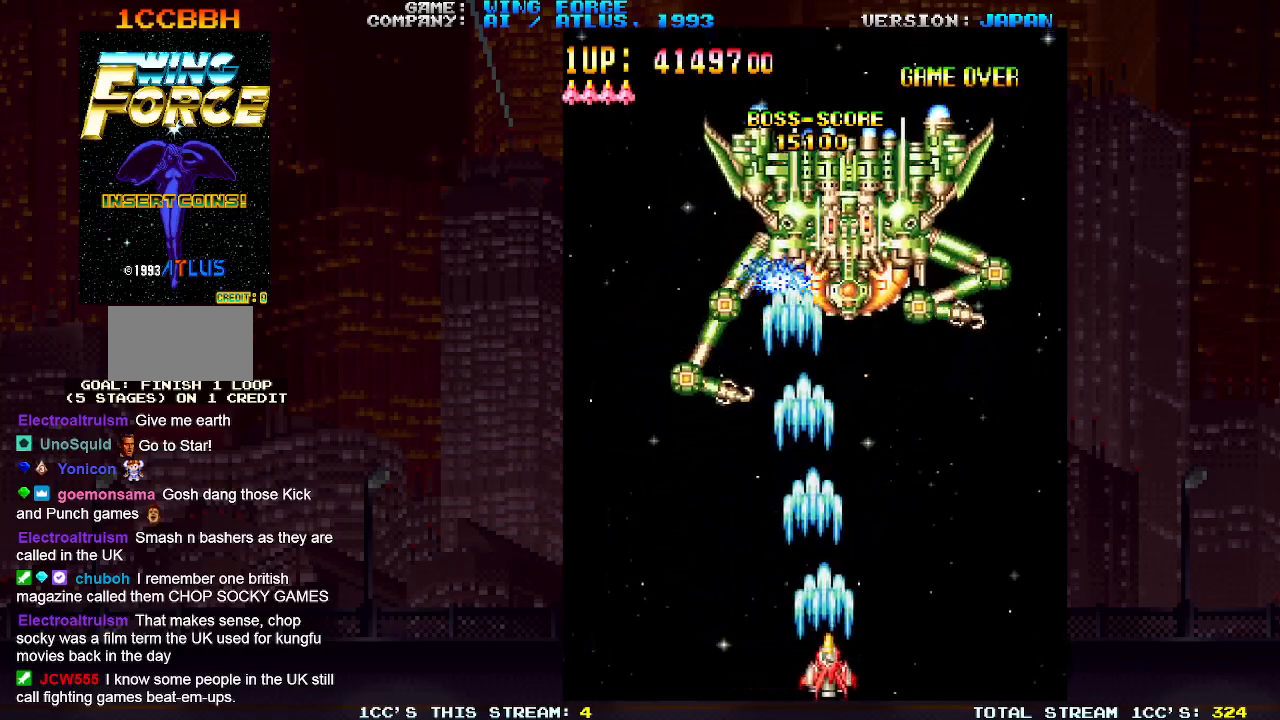
{"buttons": ["SQUARE"], "left_stick": "center", "events": [[50, "left_stick", "center"]]}
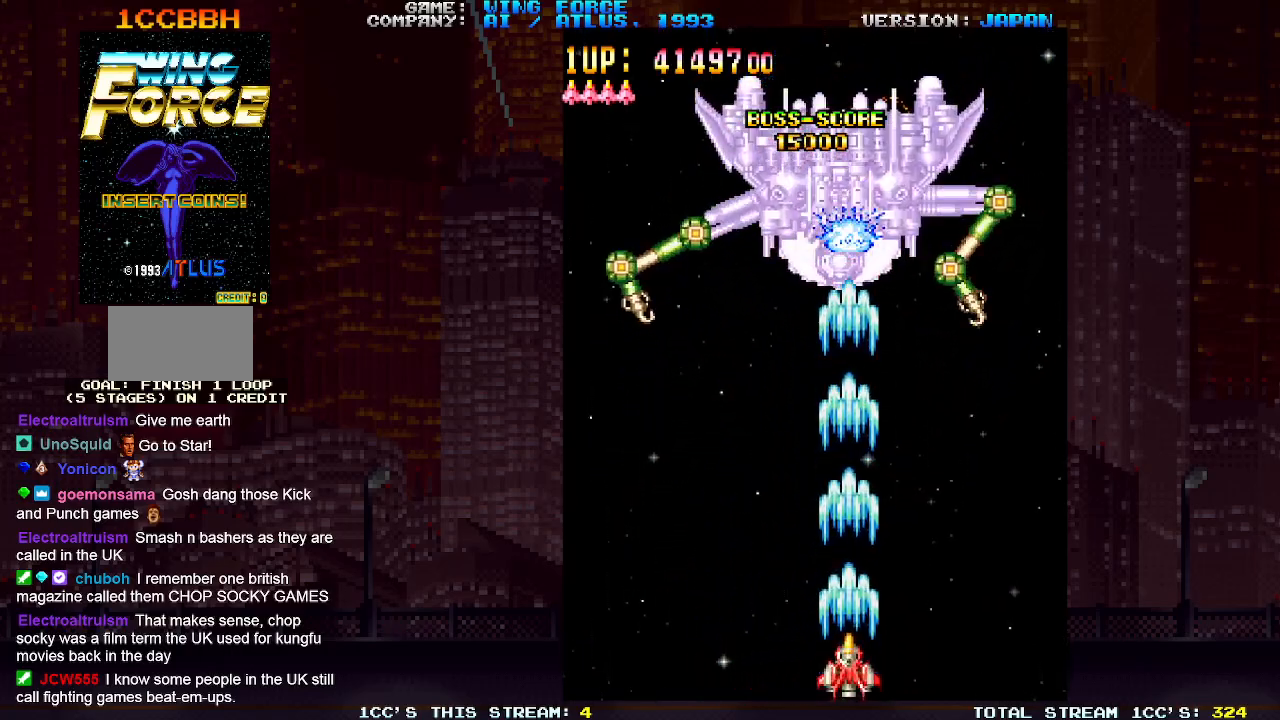
{"buttons": ["SQUARE"], "left_stick": "center", "events": [[83, "left_stick", "left"], [383, "left_stick", "right"], [500, "left_stick", "center"]]}